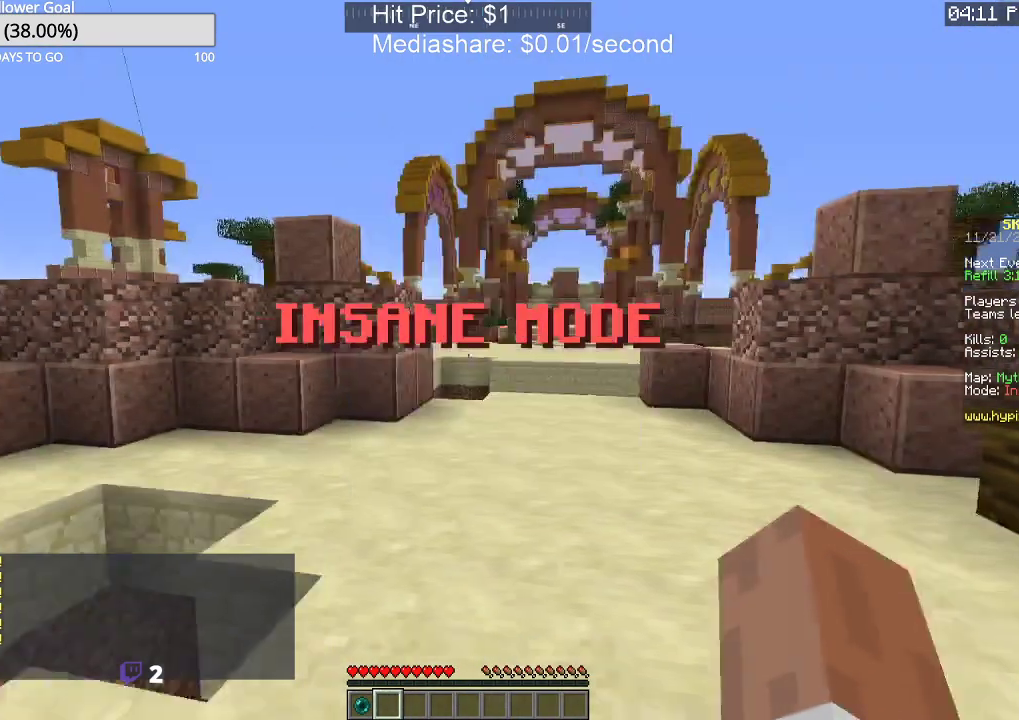
Gameplay with keyboard and mouse; each line is a JSON object with the keys and mouse buttons held at the frame after it. "events" lists presses ("down") and releases ("up") of "a", "d", "s", "space", "w", "mouse_left" and "mouse_right" between this image and that frame as [ms after this image, input, new state], when the widget could be followed in between. "mouse_left", "mouse_right" = the "left", "right" buttons of the "mouse" list. No other keys are recorded. Fast repeated clicks can show as one long hold. Mouse movement is not recorded.
{"keys": ["w"], "mouse": [], "events": [[233, "w", "down"]]}
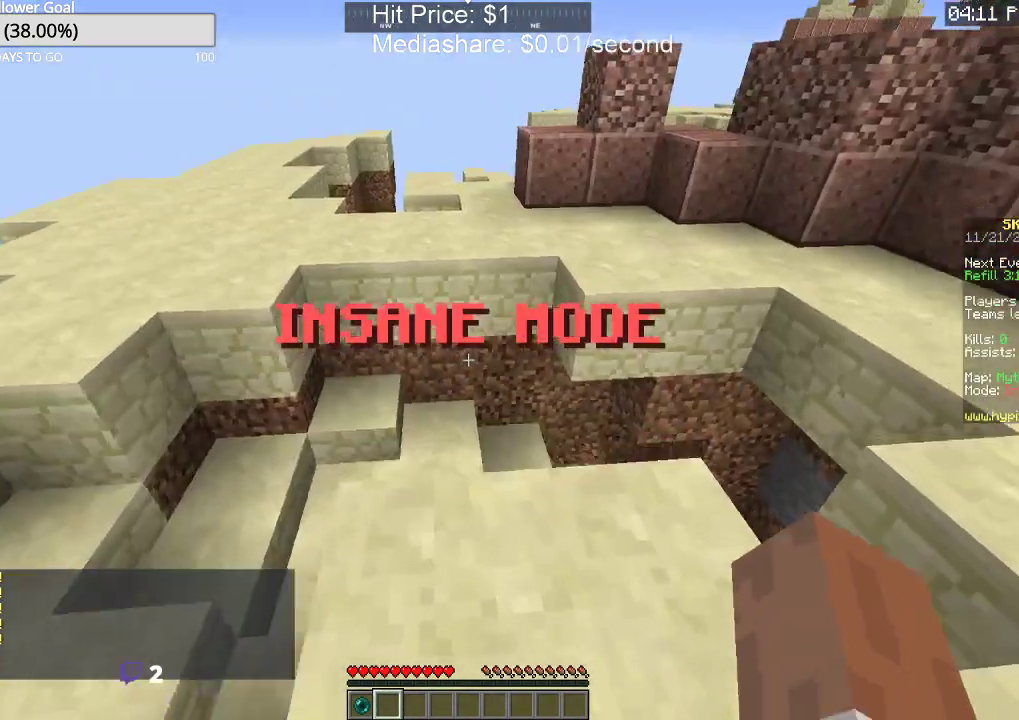
{"keys": ["w"], "mouse": [], "events": []}
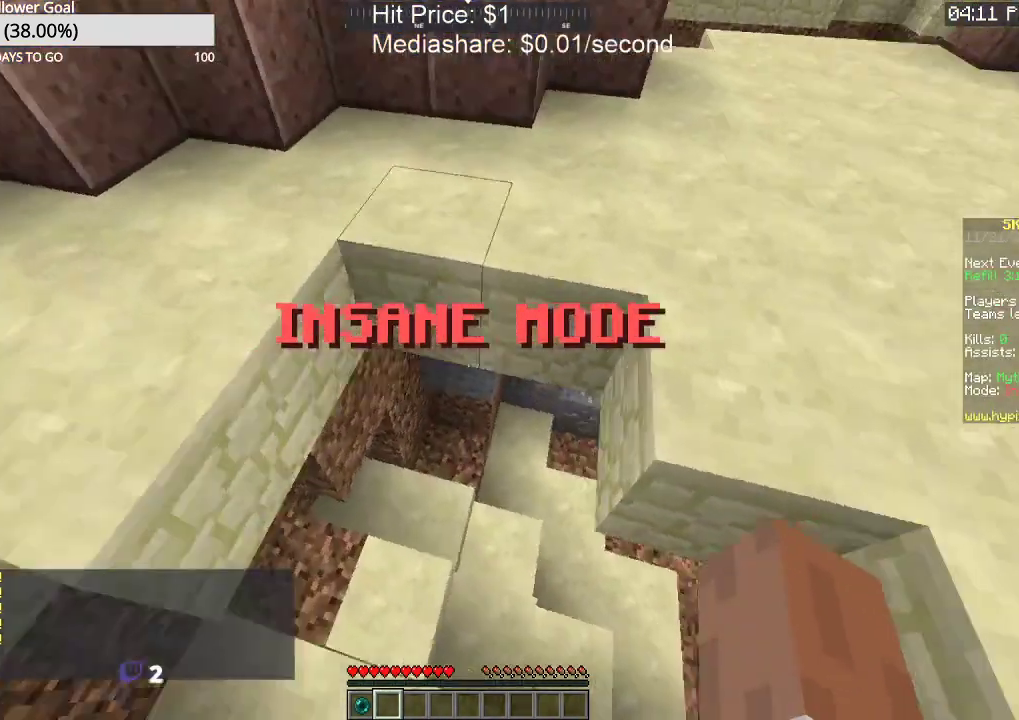
{"keys": ["w"], "mouse": [], "events": []}
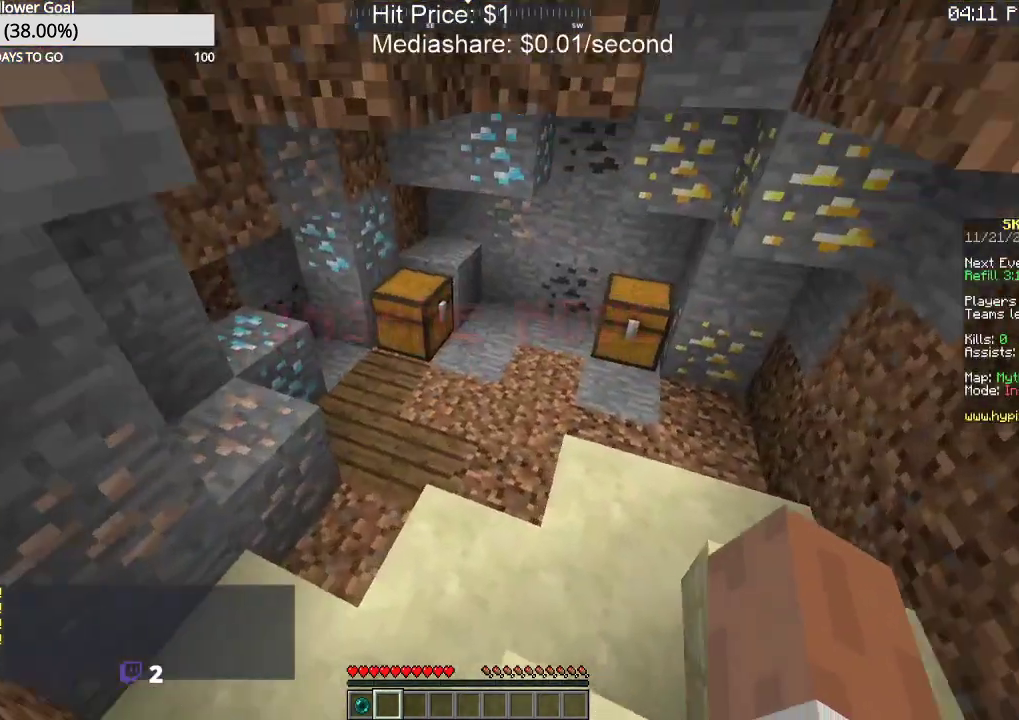
{"keys": ["w"], "mouse": ["right"], "events": [[433, "mouse_right", "down"]]}
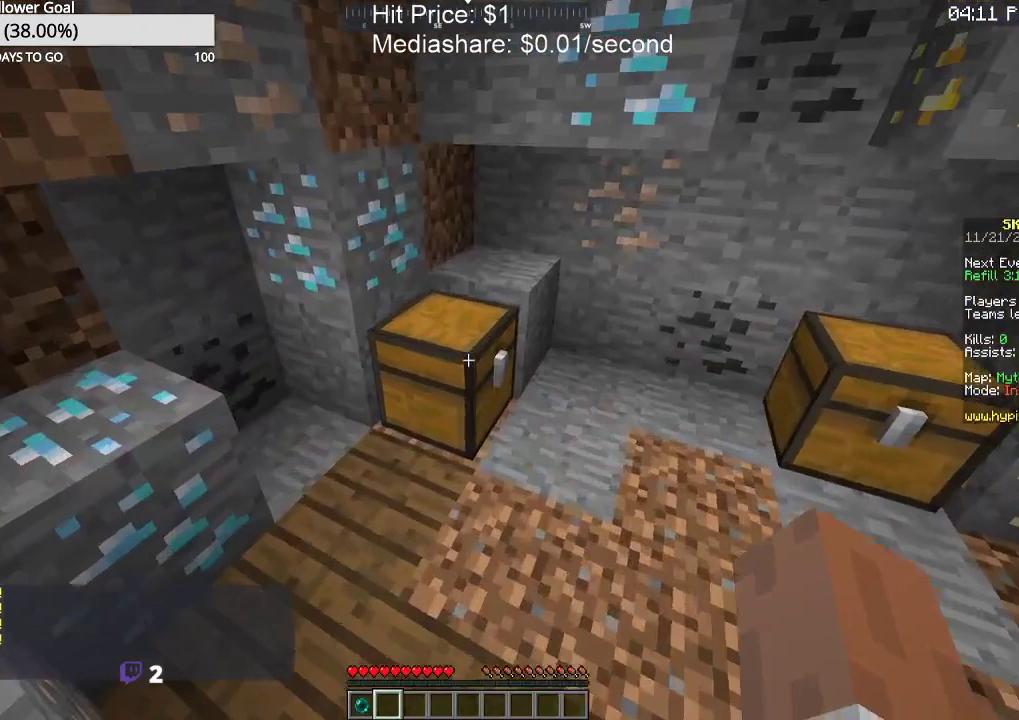
{"keys": [], "mouse": [], "events": [[33, "w", "up"], [100, "mouse_right", "up"]]}
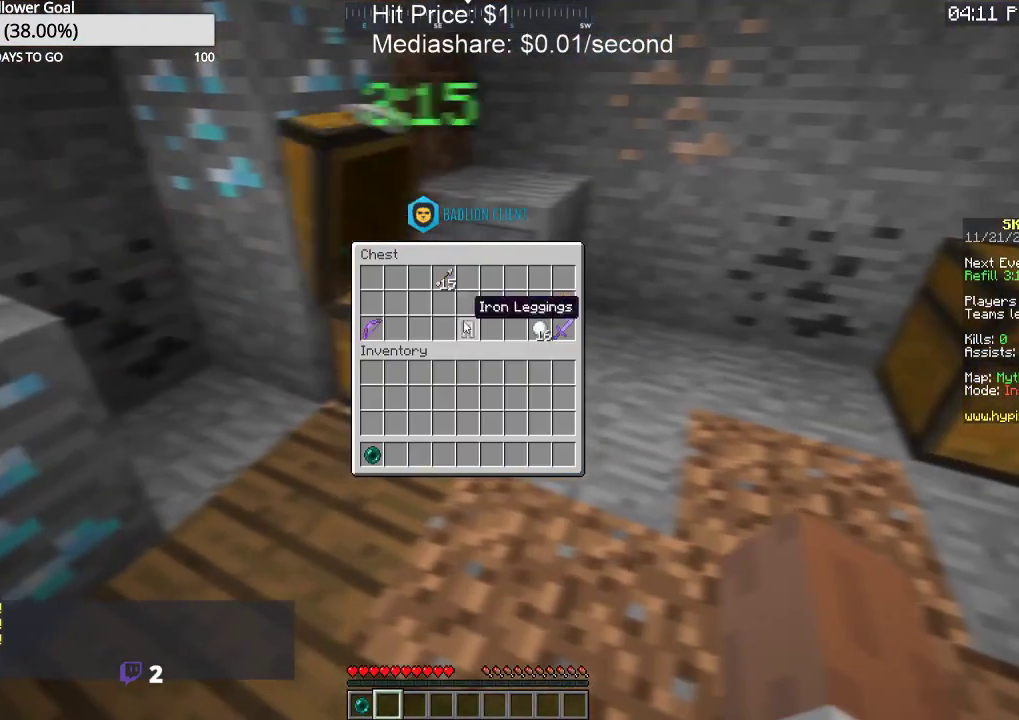
{"keys": [], "mouse": [], "events": []}
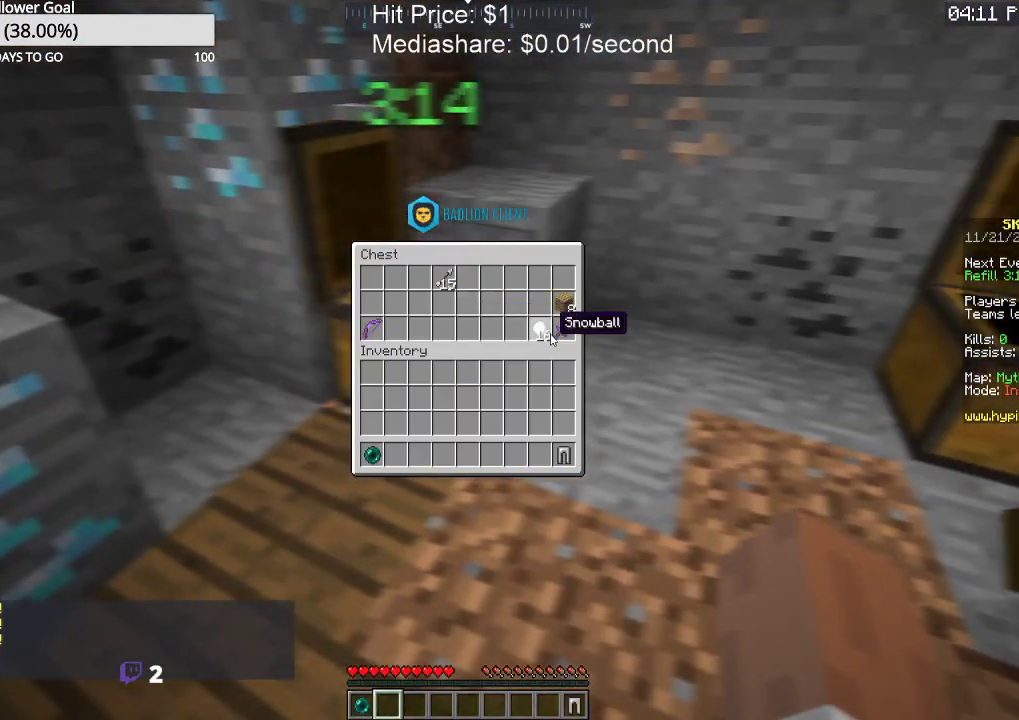
{"keys": [], "mouse": [], "events": []}
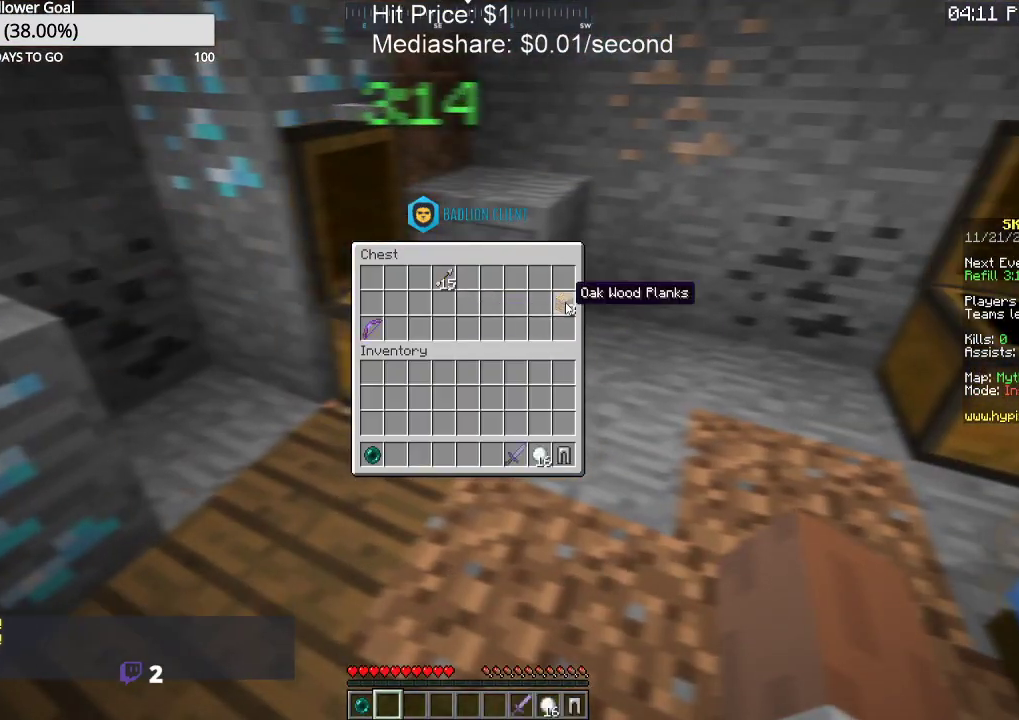
{"keys": [], "mouse": [], "events": []}
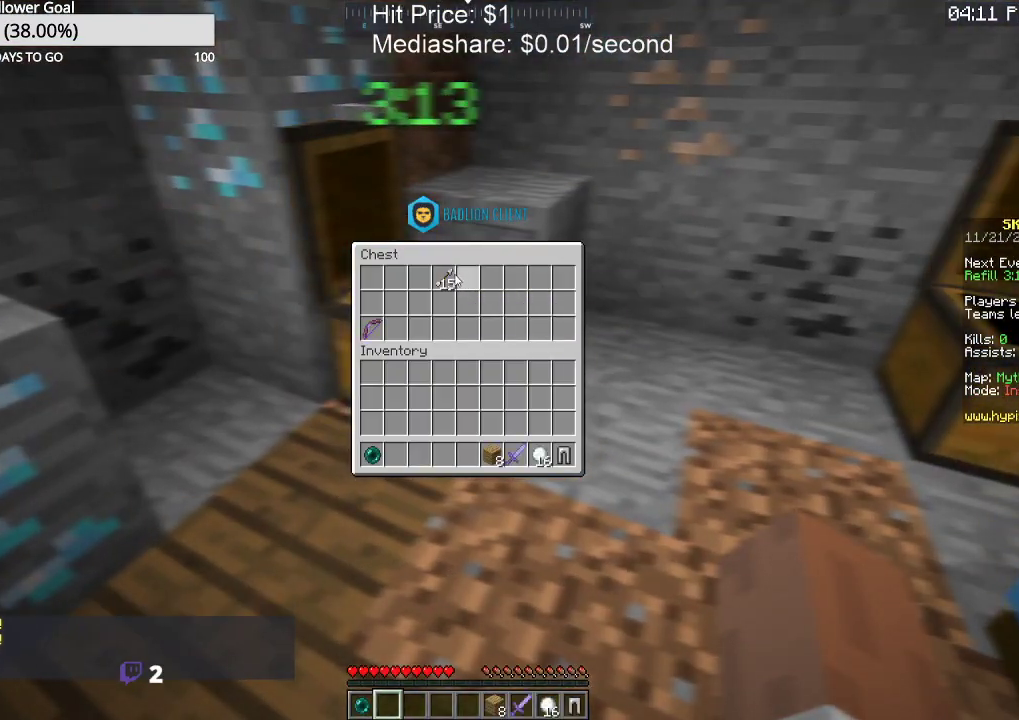
{"keys": [], "mouse": [], "events": []}
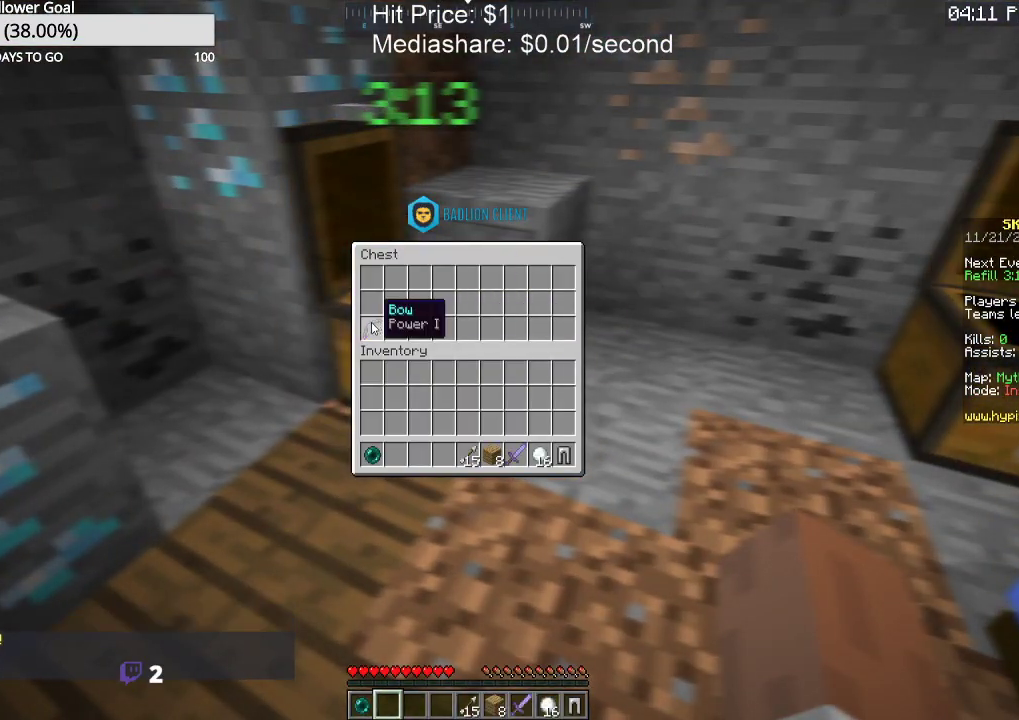
{"keys": ["w"], "mouse": [], "events": [[267, "w", "down"]]}
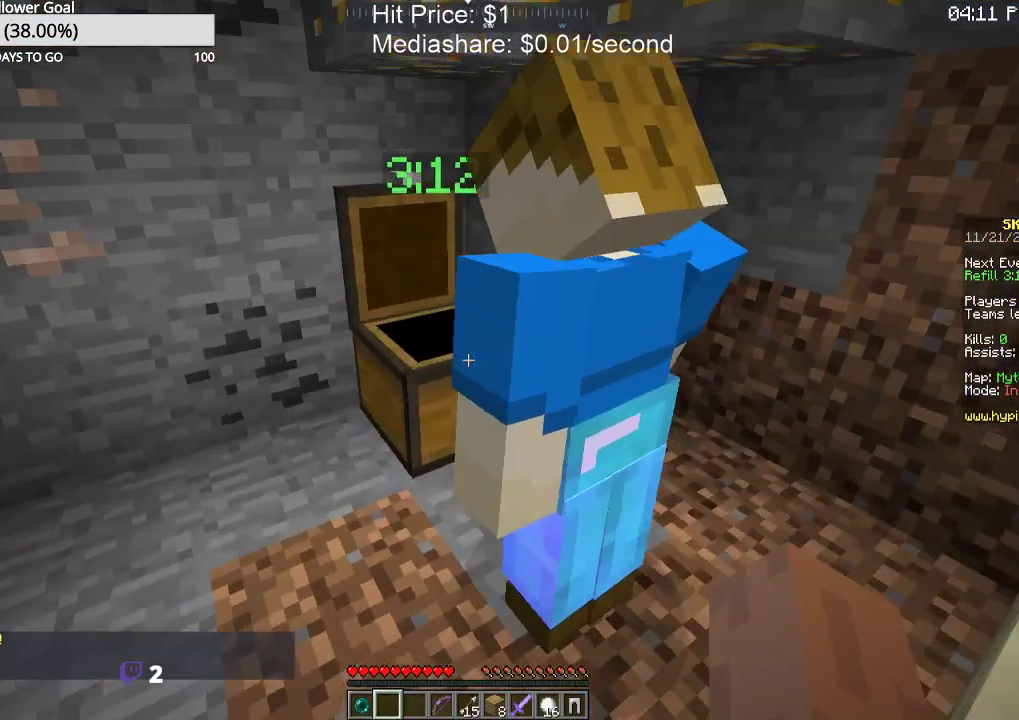
{"keys": [], "mouse": [], "events": [[67, "w", "up"], [133, "mouse_right", "down"], [267, "mouse_right", "up"]]}